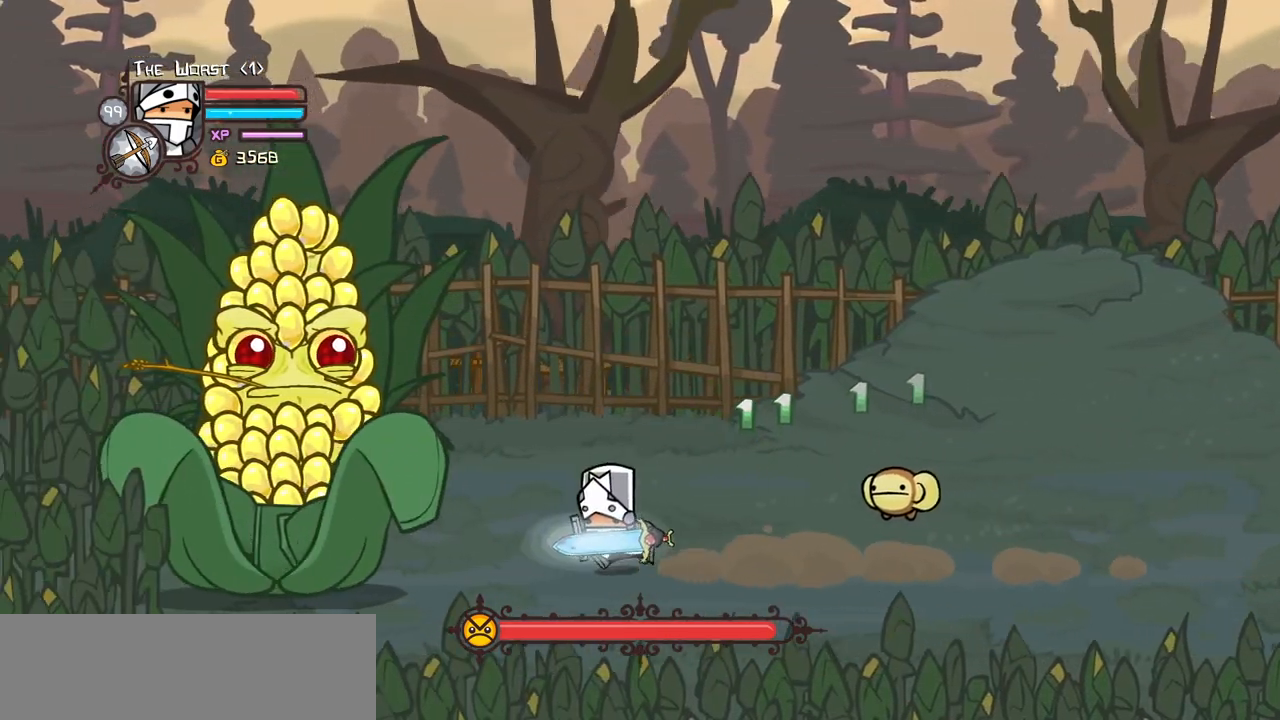
Gameplay with keyboard; each line is a JSON object with the keys held at the frame after it. "events" lists presses ("down") and releases ("up") of "block", "down", "heavy", "item", "iteml", "itemr", "jump", "left", "light", "magic", "right" and "up" between this image and that frame as [ms after this image, input, new state], when the widget could be followed in between. No other keys are recorded. Mouse input is not recorded. Key names are as the overlay labels them; some are game actions (e.g. jump) rather than physical keys.
{"keys": ["block", "light"], "events": [[200, "block", "down"], [334, "left", "up"], [384, "up", "down"], [467, "light", "down"], [467, "up", "up"]]}
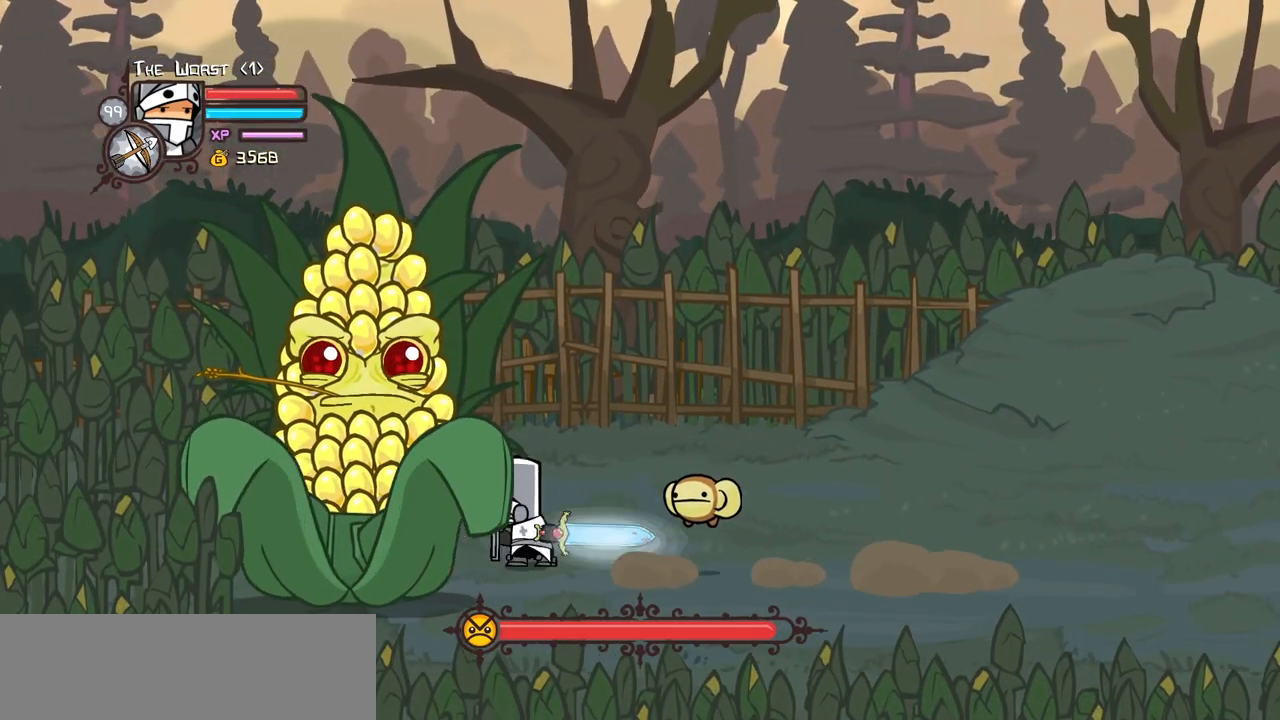
{"keys": ["block"], "events": [[117, "light", "up"], [167, "light", "down"], [350, "light", "up"]]}
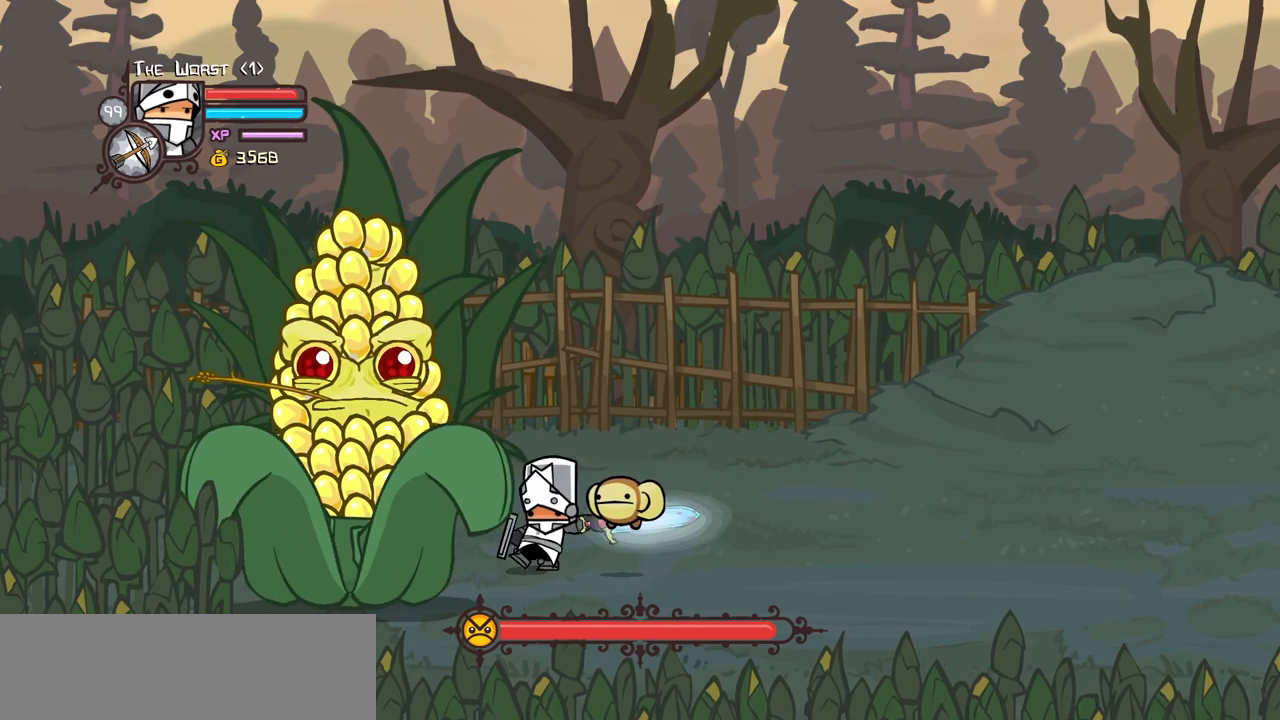
{"keys": ["block"], "events": [[34, "down", "down"], [134, "light", "down"], [184, "down", "up"], [267, "light", "up"], [317, "light", "down"], [500, "light", "up"]]}
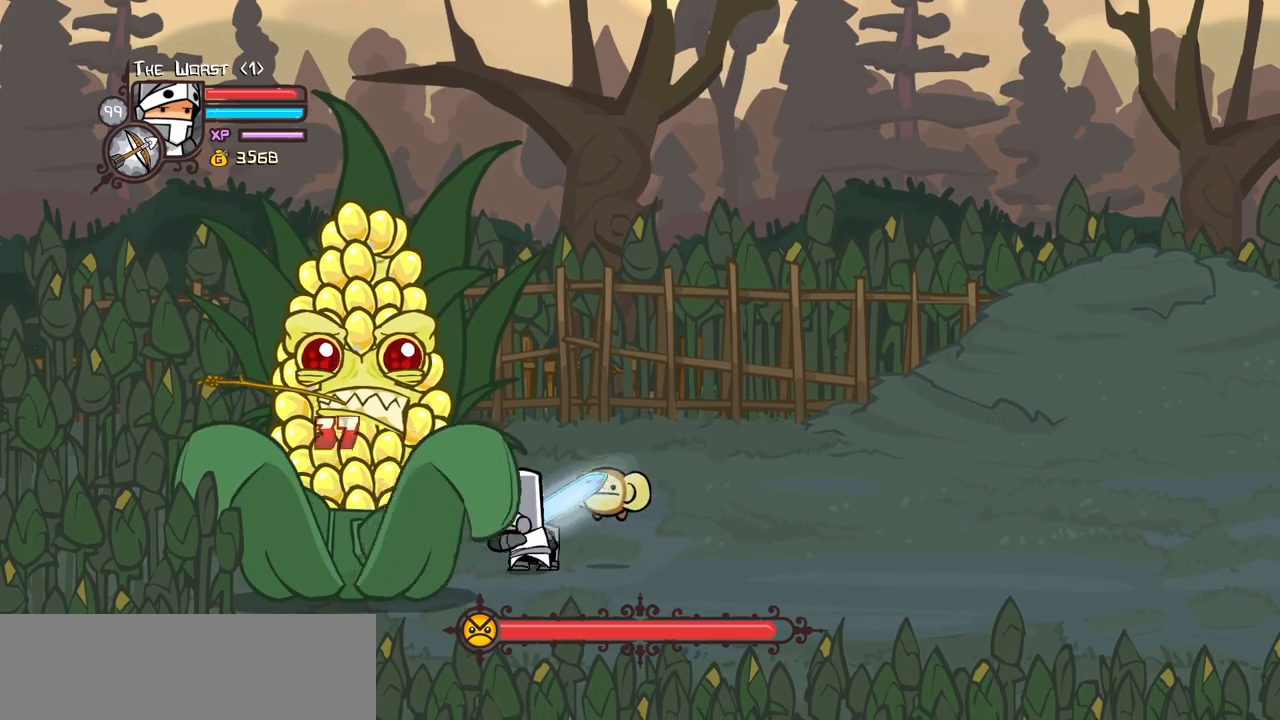
{"keys": ["heavy"], "events": [[50, "light", "down"], [200, "block", "up"], [334, "heavy", "down"], [384, "light", "up"]]}
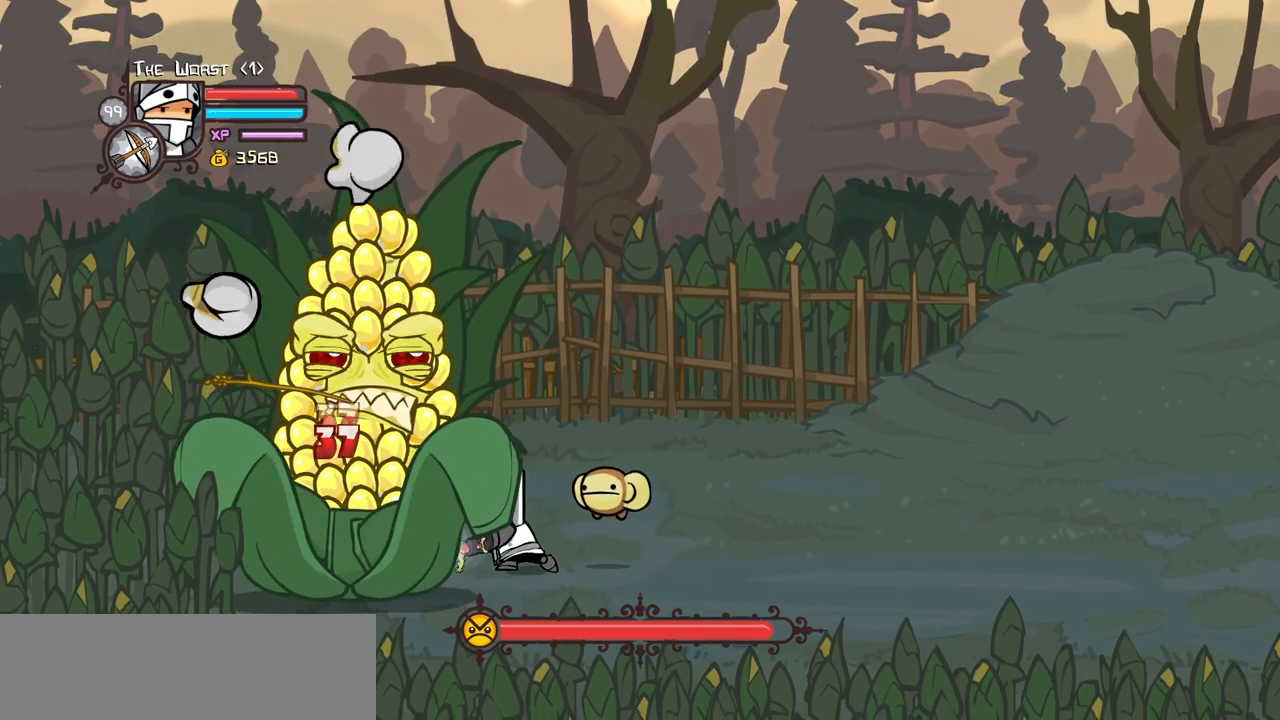
{"keys": ["heavy"], "events": [[217, "heavy", "up"], [300, "heavy", "down"], [450, "heavy", "up"], [484, "heavy", "down"]]}
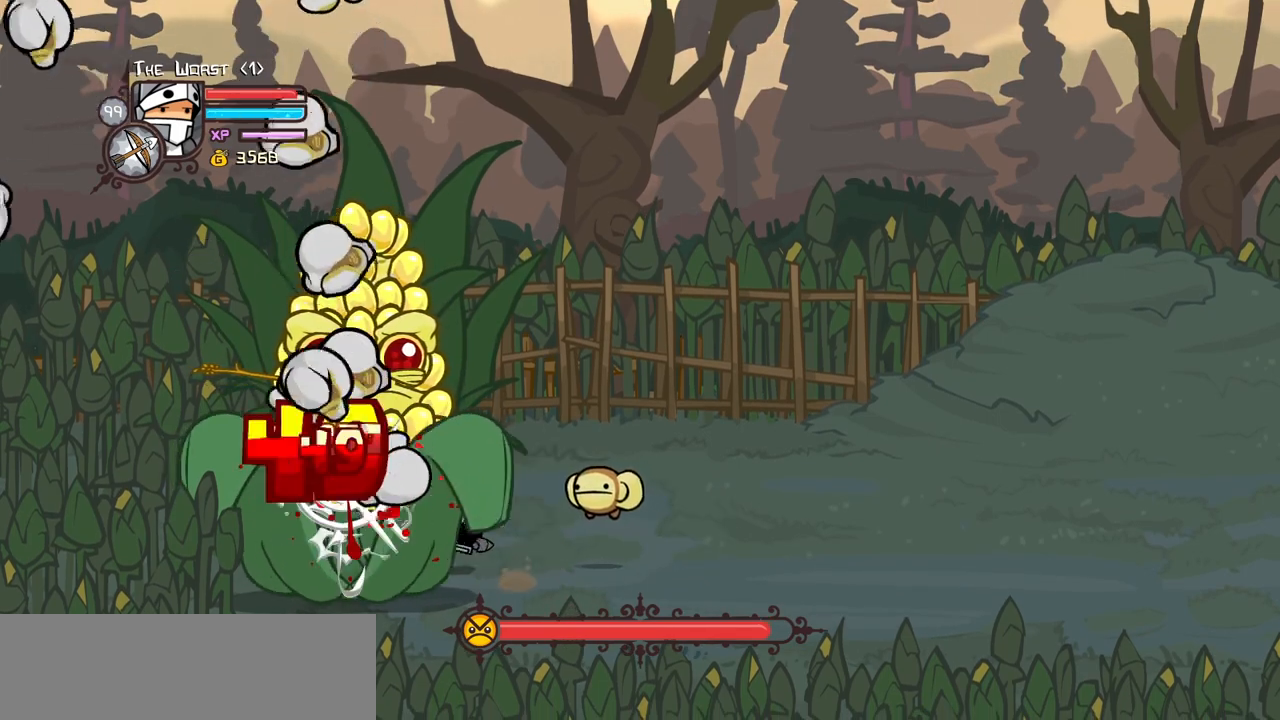
{"keys": ["right"], "events": [[317, "heavy", "up"], [317, "right", "down"]]}
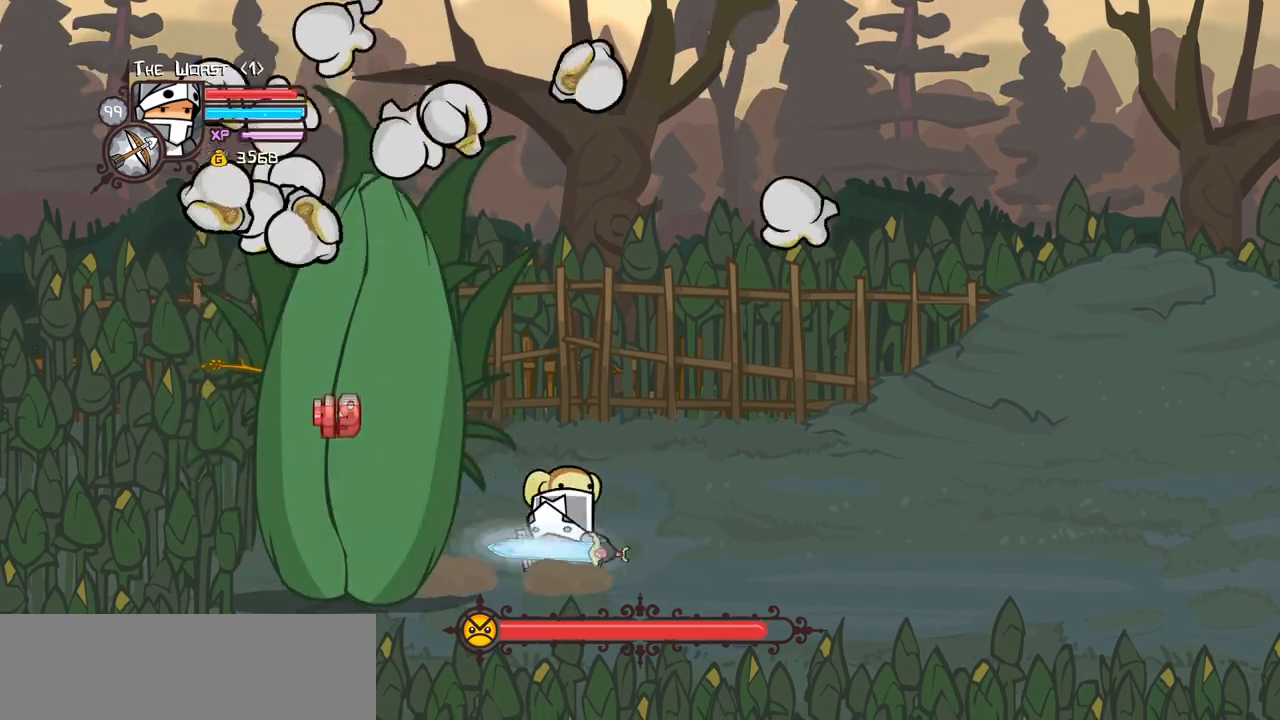
{"keys": ["left", "light"], "events": [[284, "left", "down"], [284, "light", "down"], [334, "right", "up"], [434, "light", "up"], [467, "light", "down"]]}
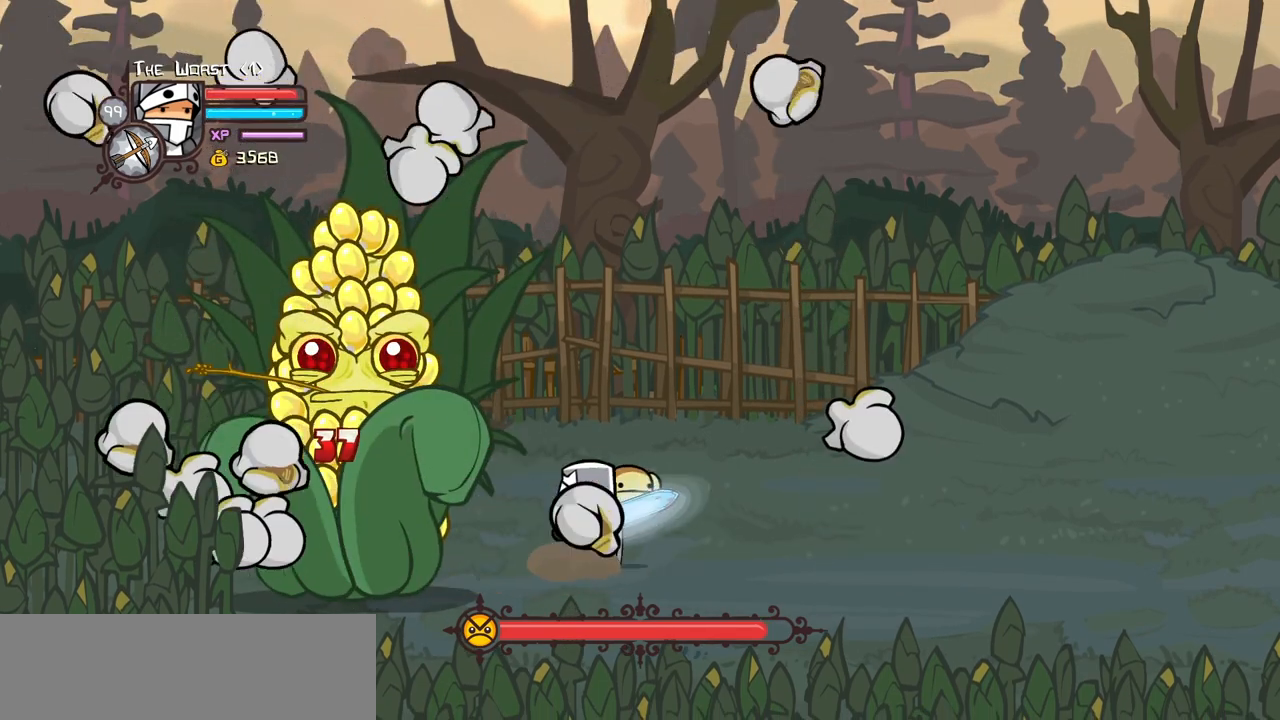
{"keys": ["heavy", "left"], "events": [[167, "light", "up"], [217, "light", "down"], [484, "heavy", "down"], [484, "light", "up"]]}
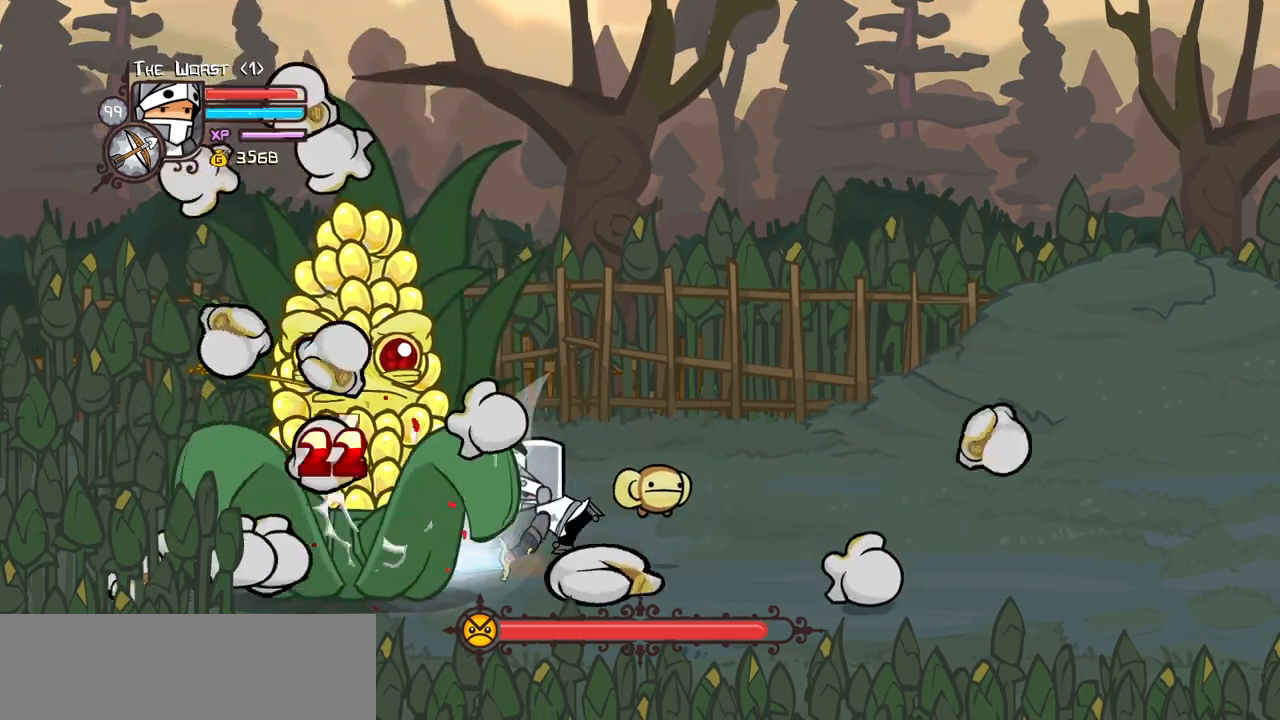
{"keys": ["heavy", "left"], "events": [[417, "heavy", "up"], [467, "heavy", "down"]]}
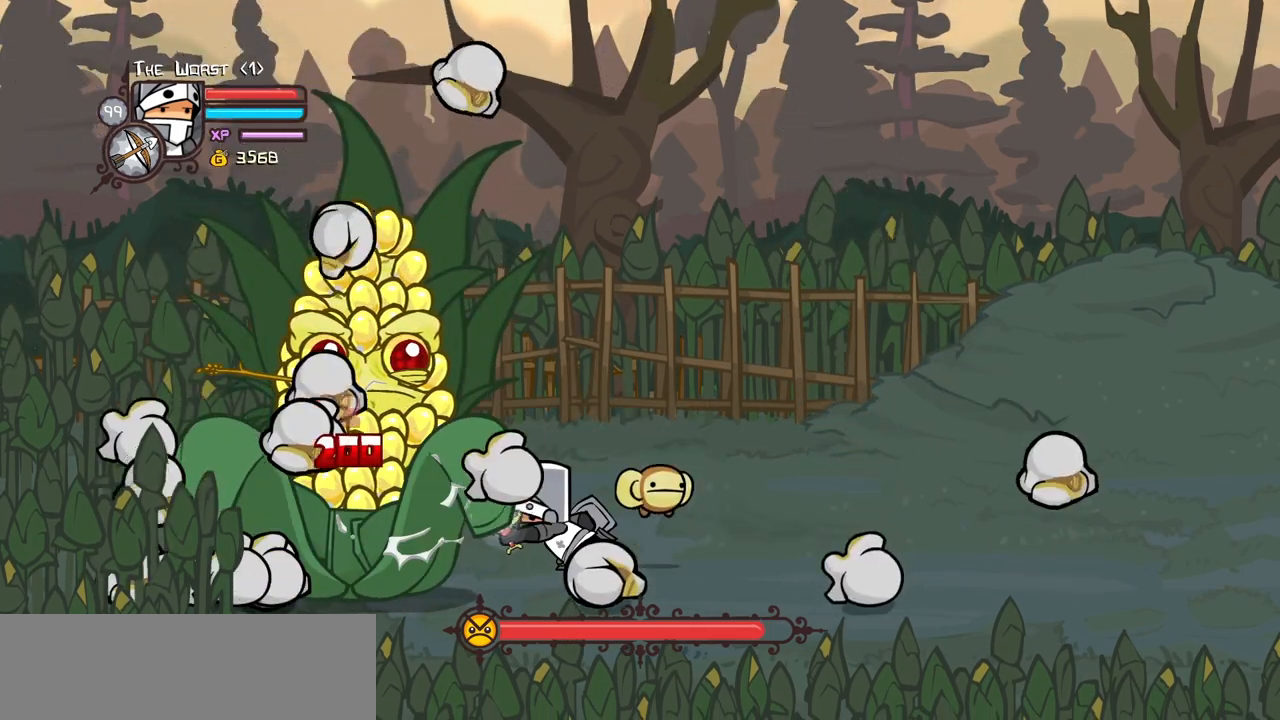
{"keys": ["right"], "events": [[150, "heavy", "up"], [200, "heavy", "down"], [434, "right", "down"], [467, "heavy", "up"], [467, "left", "up"]]}
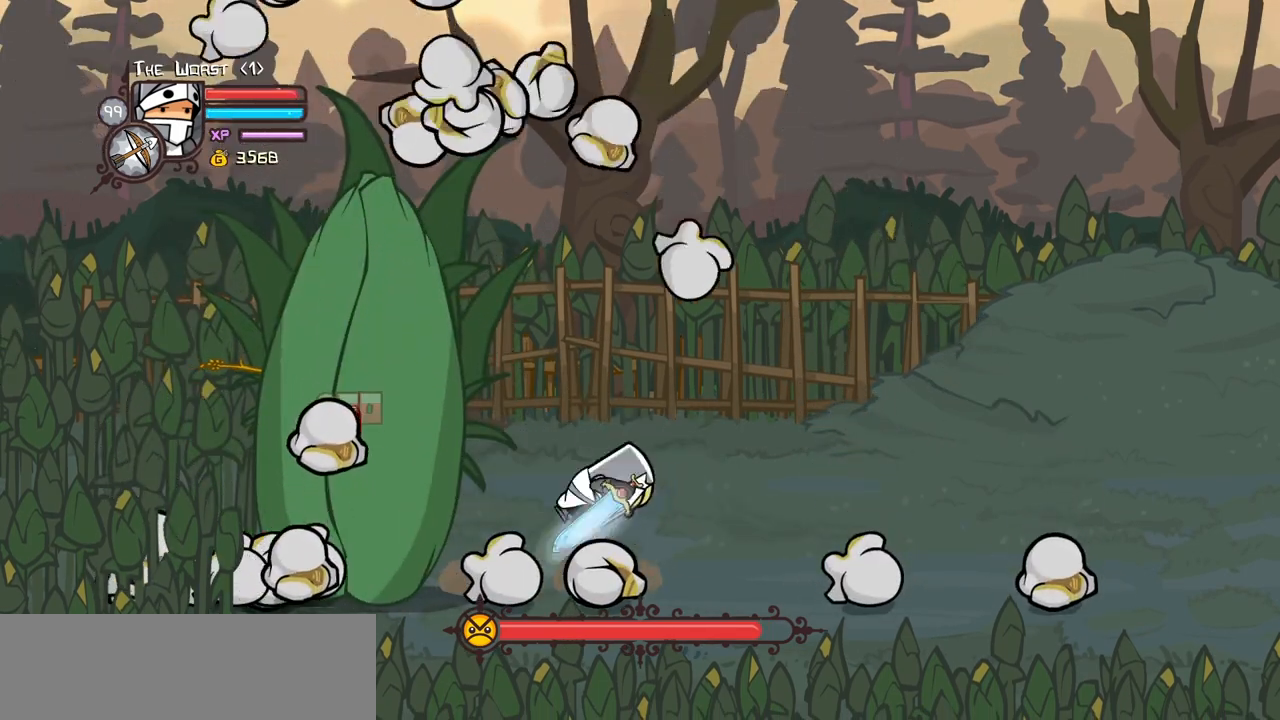
{"keys": ["left", "light"], "events": [[217, "left", "down"], [217, "right", "up"], [400, "light", "down"]]}
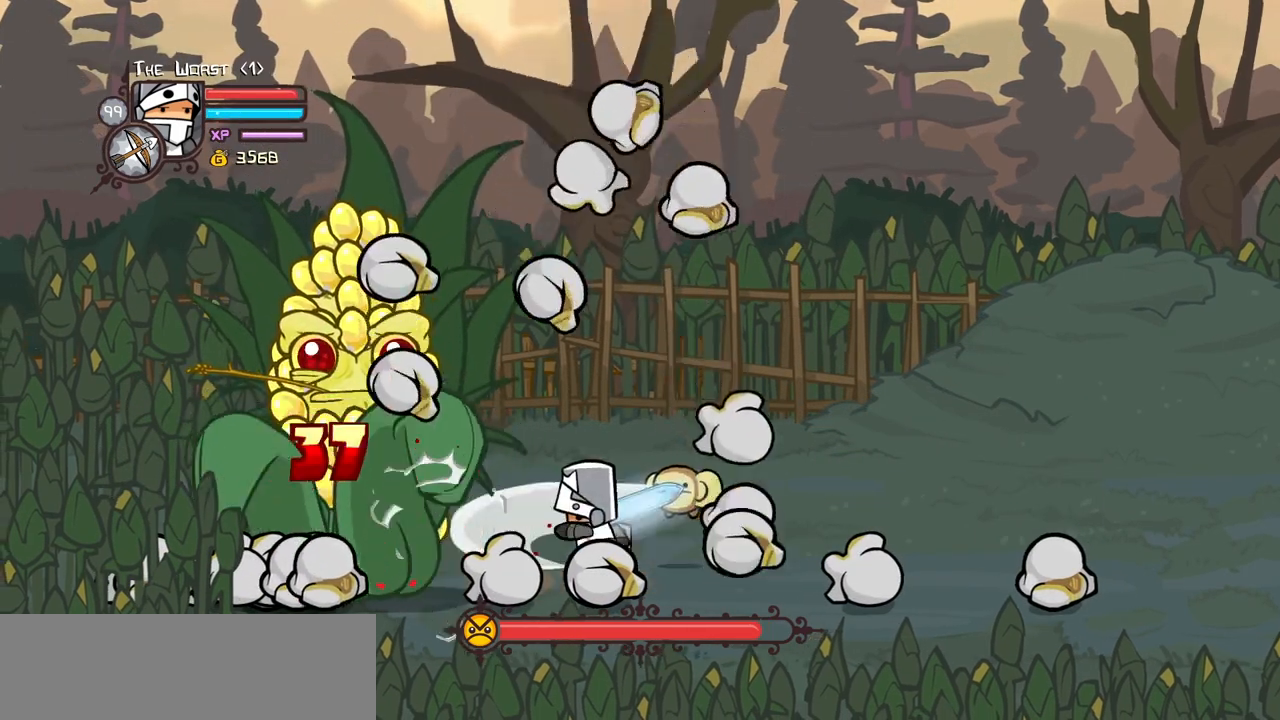
{"keys": ["left", "light"], "events": [[34, "light", "up"], [84, "light", "down"], [267, "light", "up"], [317, "light", "down"]]}
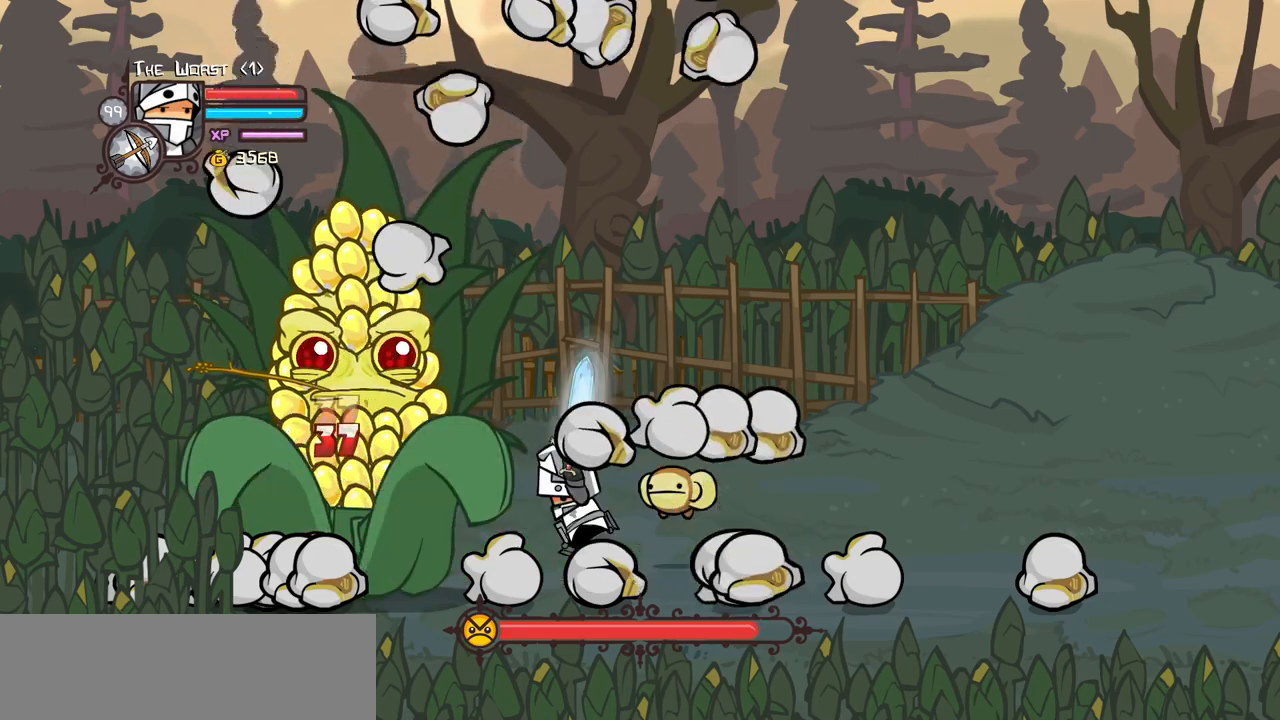
{"keys": ["heavy", "left"], "events": [[100, "heavy", "down"], [150, "light", "up"]]}
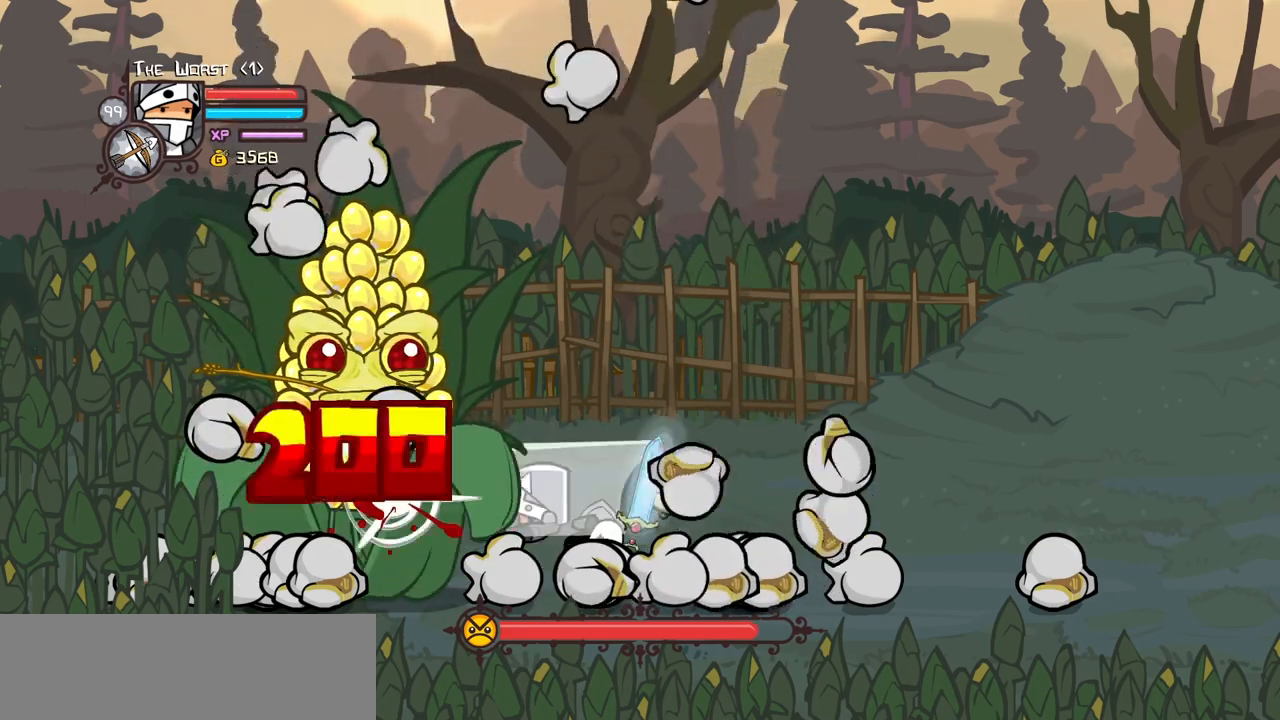
{"keys": ["heavy", "left"], "events": [[17, "heavy", "up"], [67, "heavy", "down"], [217, "heavy", "up"], [250, "heavy", "down"]]}
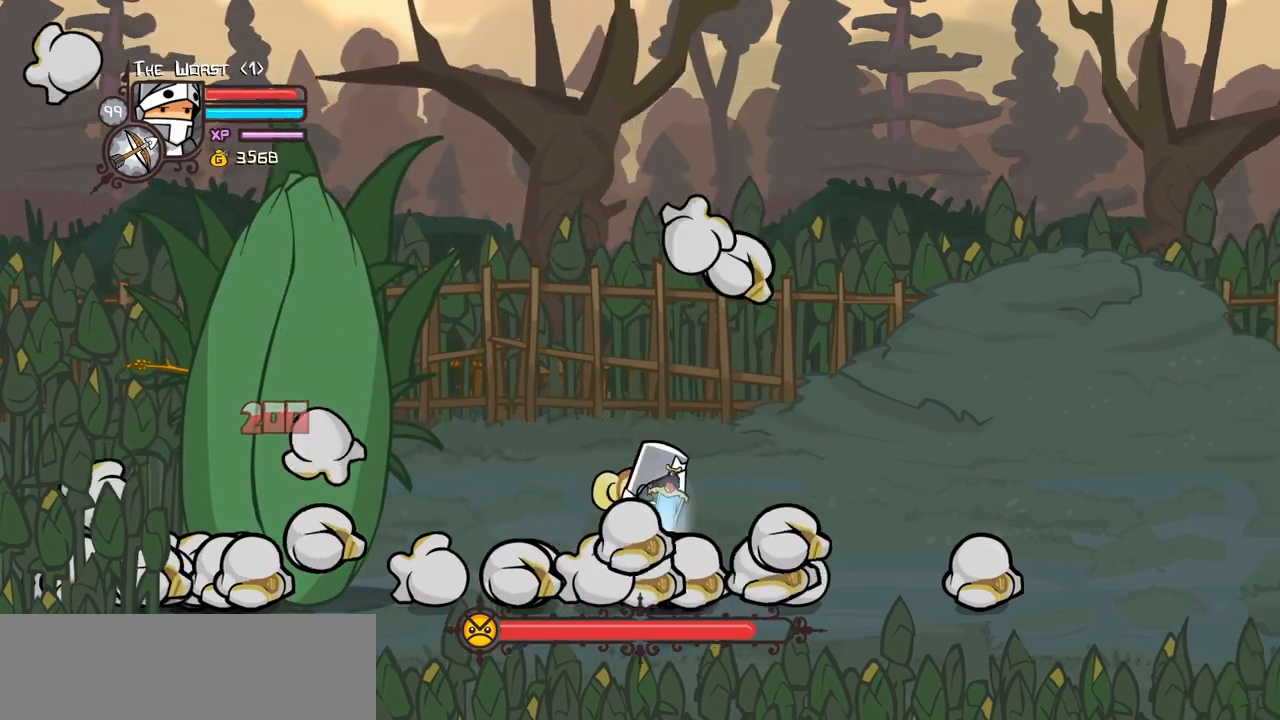
{"keys": ["left", "light"], "events": [[84, "heavy", "up"], [500, "light", "down"]]}
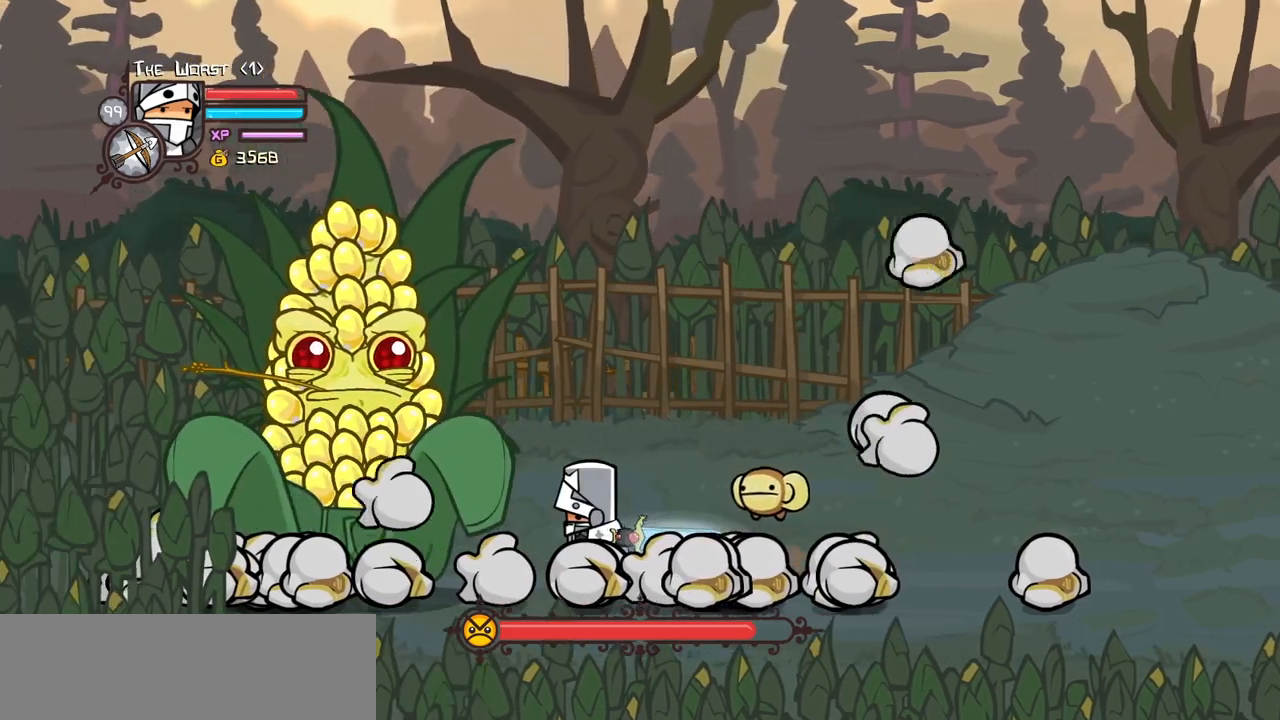
{"keys": ["left"], "events": [[200, "light", "up"], [234, "light", "down"], [434, "light", "up"]]}
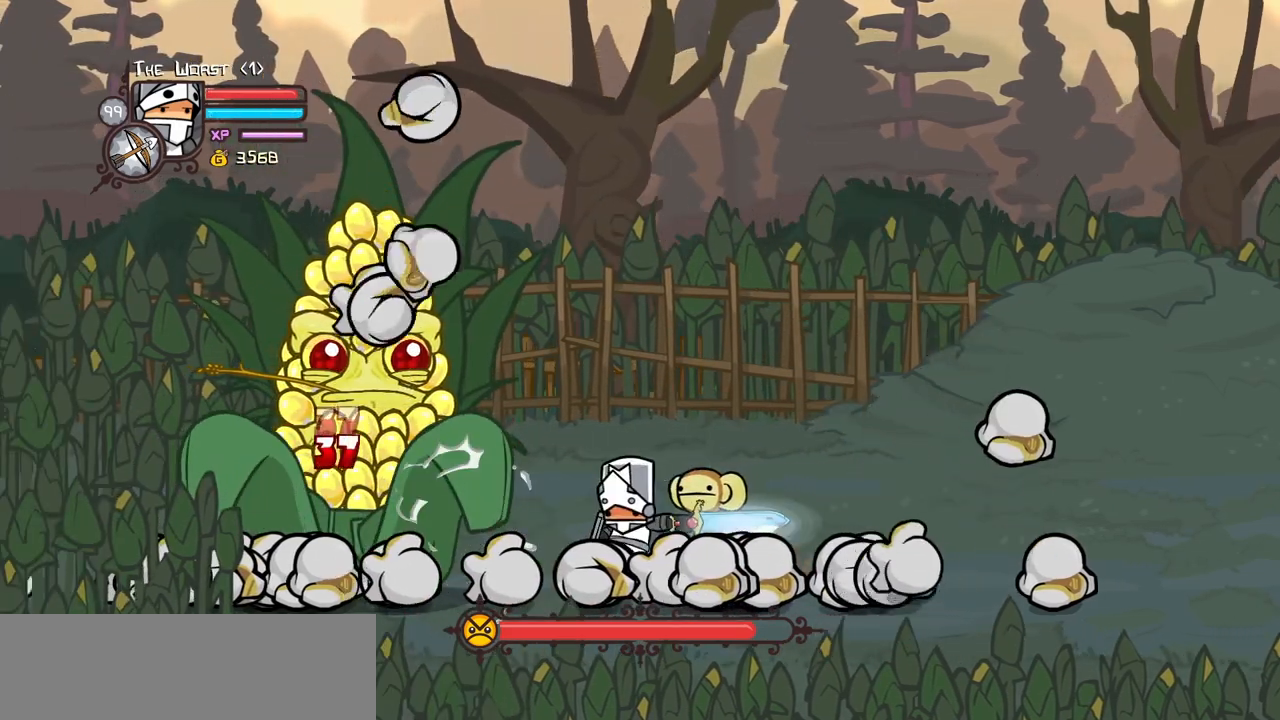
{"keys": ["heavy", "left"], "events": [[17, "light", "down"], [250, "heavy", "down"], [250, "light", "up"]]}
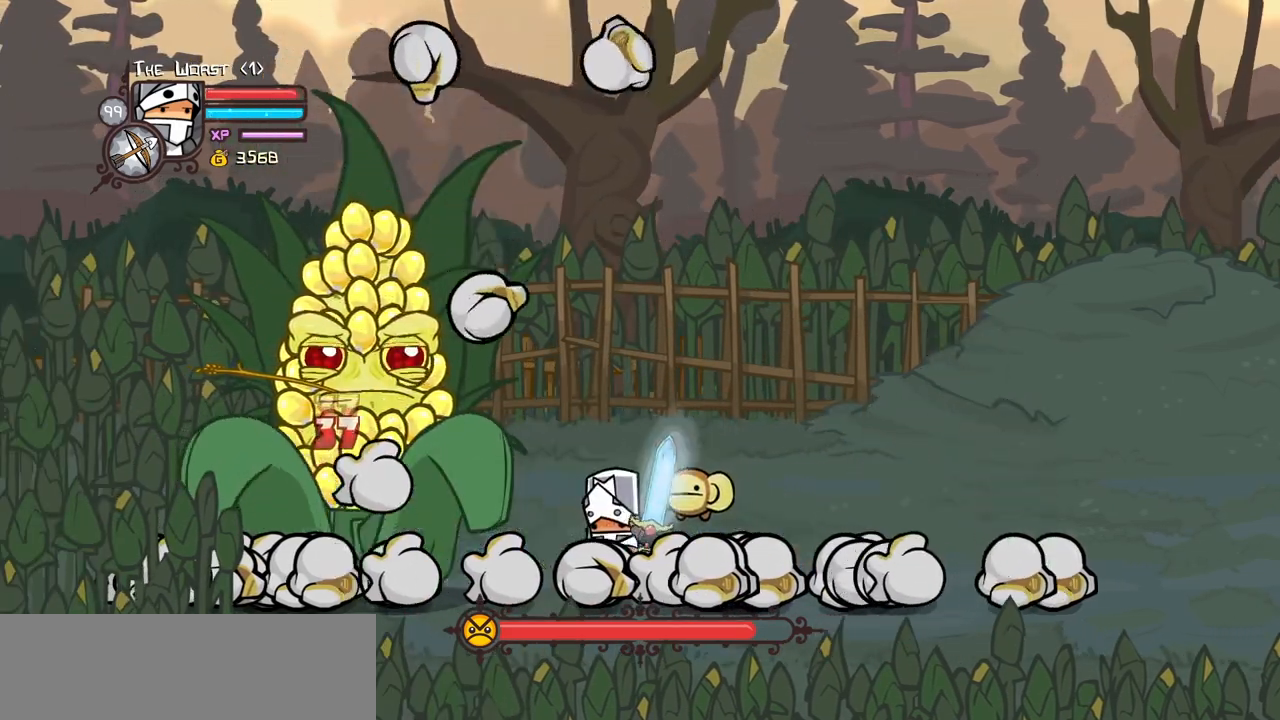
{"keys": ["heavy", "item", "left"], "events": [[134, "heavy", "up"], [217, "heavy", "down"], [367, "heavy", "up"], [417, "heavy", "down"], [467, "item", "down"]]}
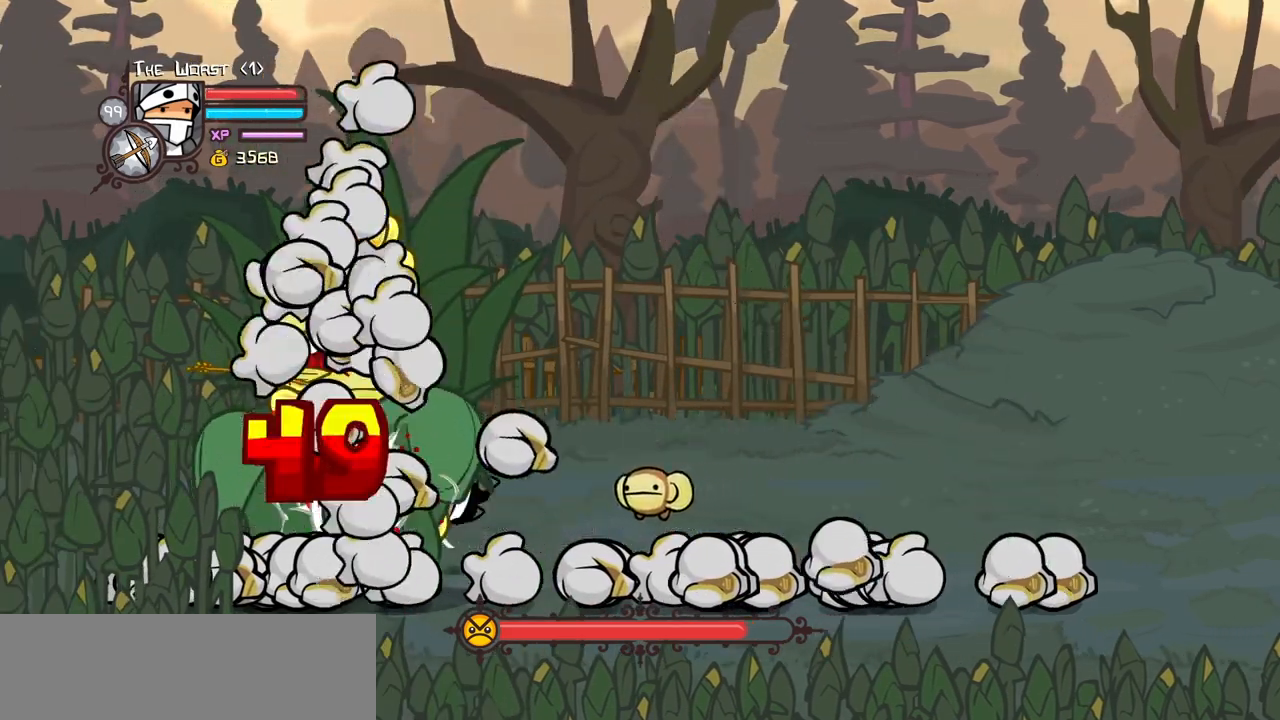
{"keys": ["right"], "events": [[200, "item", "up"], [234, "heavy", "up"], [334, "right", "down"], [384, "left", "up"]]}
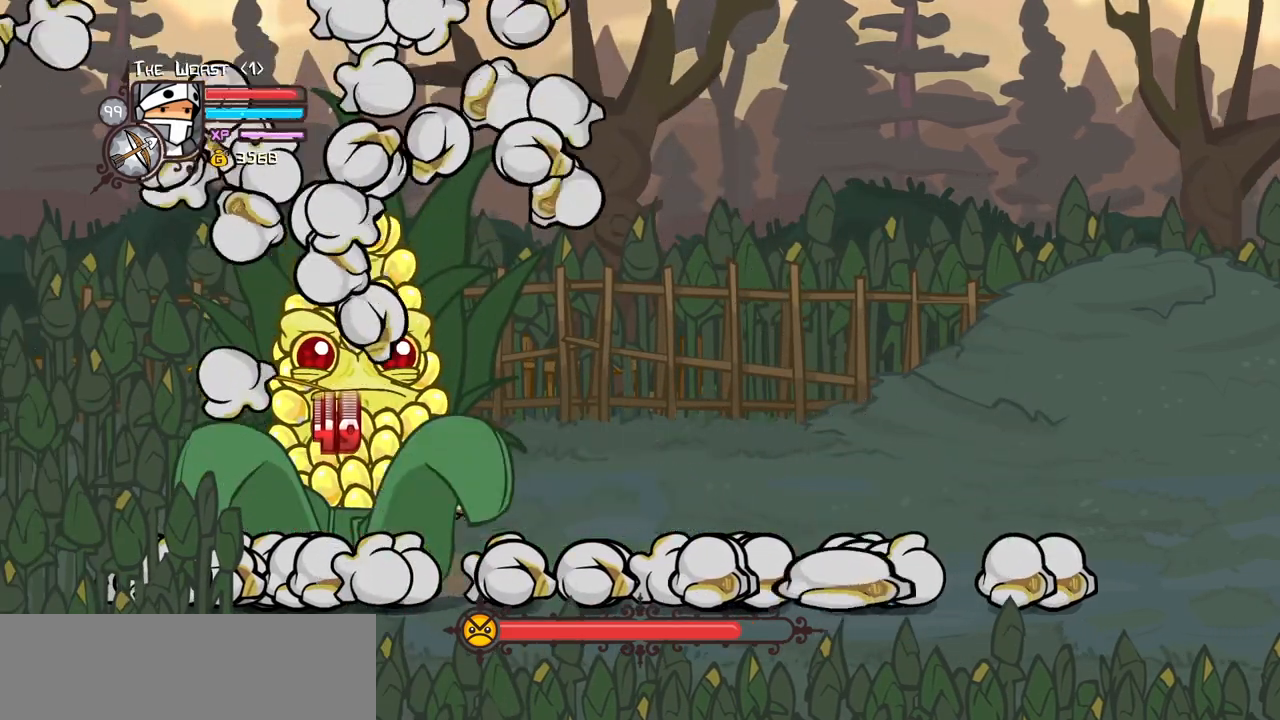
{"keys": ["light", "right"], "events": [[117, "light", "down"], [250, "light", "up"], [300, "light", "down"]]}
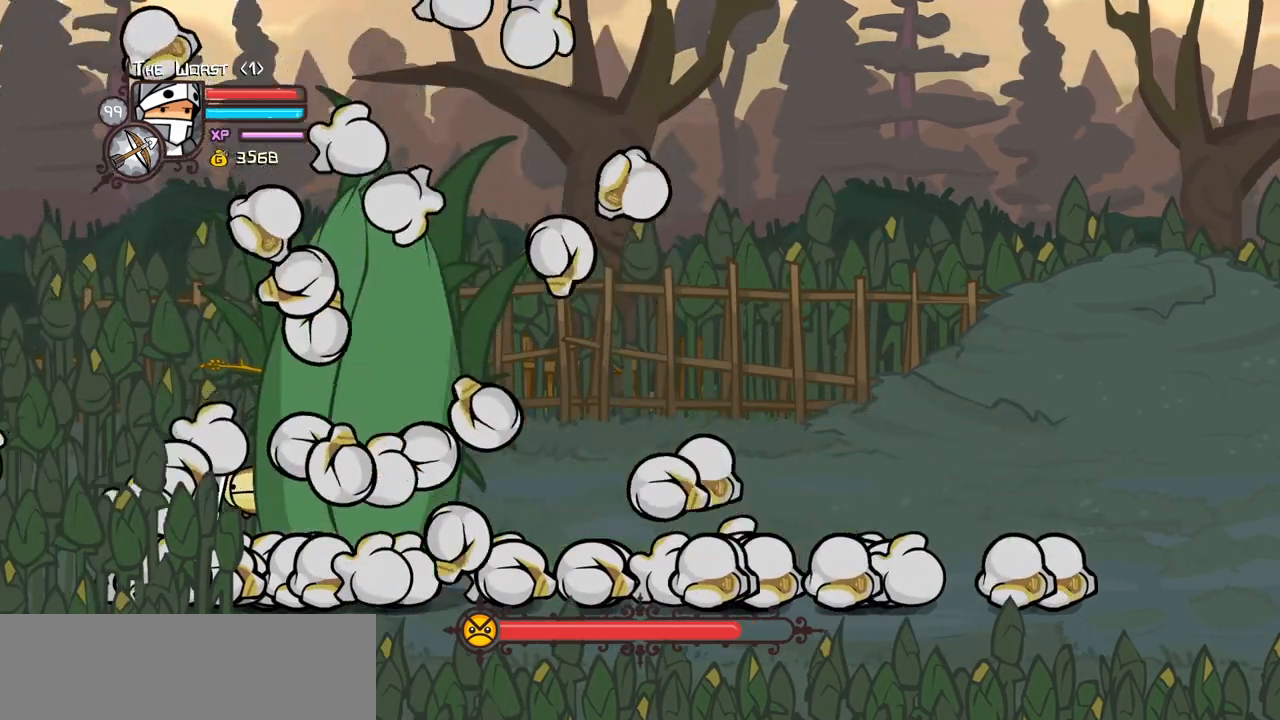
{"keys": ["light", "right"], "events": [[34, "light", "up"], [367, "light", "down"]]}
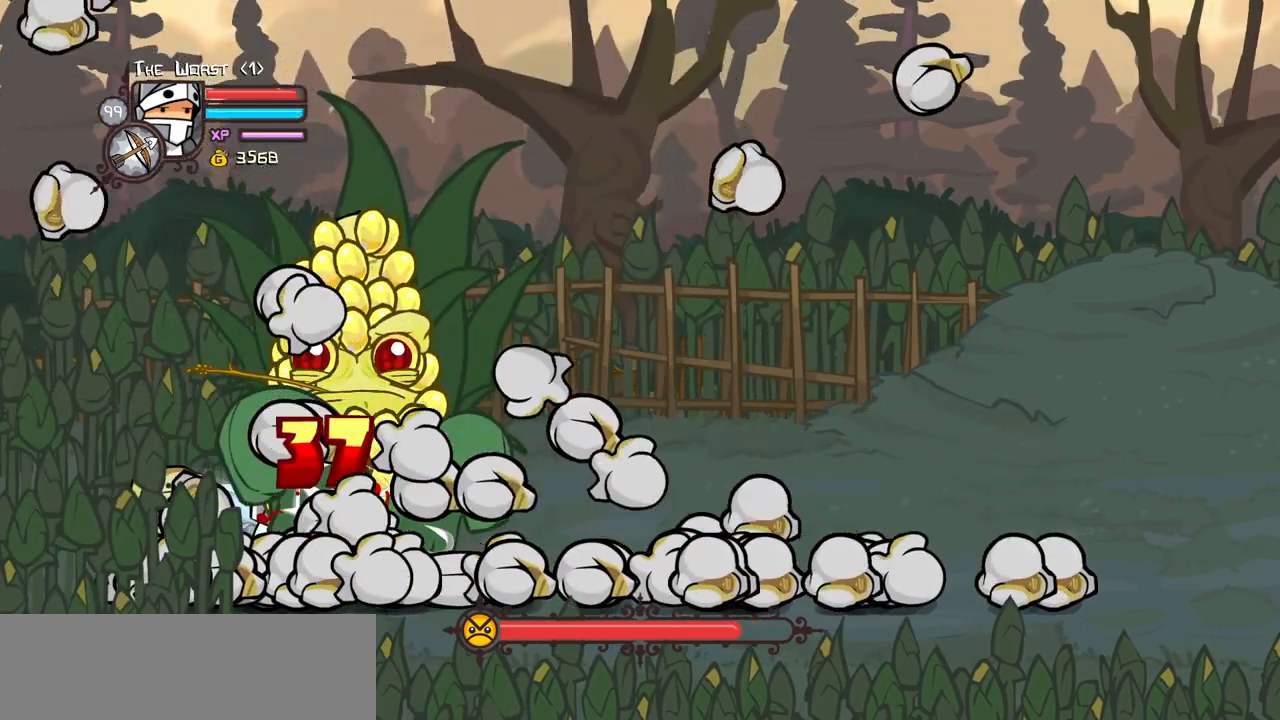
{"keys": ["light"], "events": [[50, "light", "up"], [100, "light", "down"], [284, "light", "up"], [334, "light", "down"], [467, "right", "up"]]}
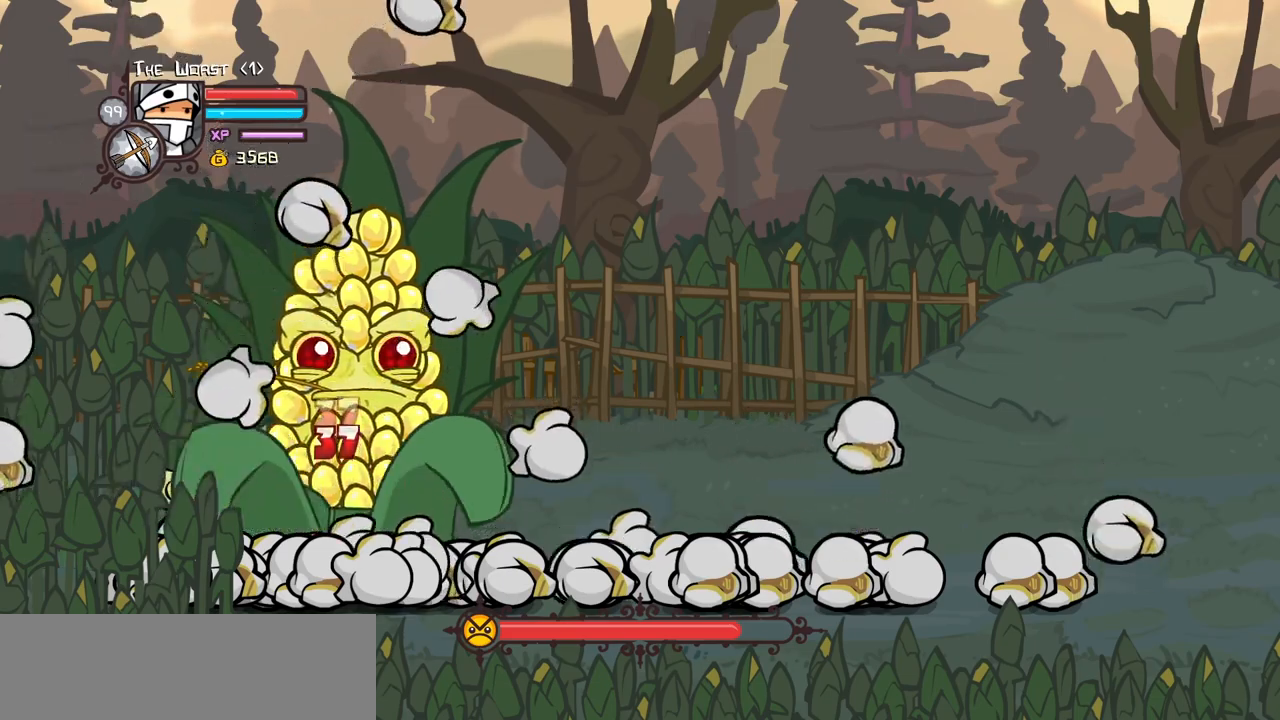
{"keys": [], "events": [[67, "heavy", "down"], [117, "light", "up"], [484, "heavy", "up"]]}
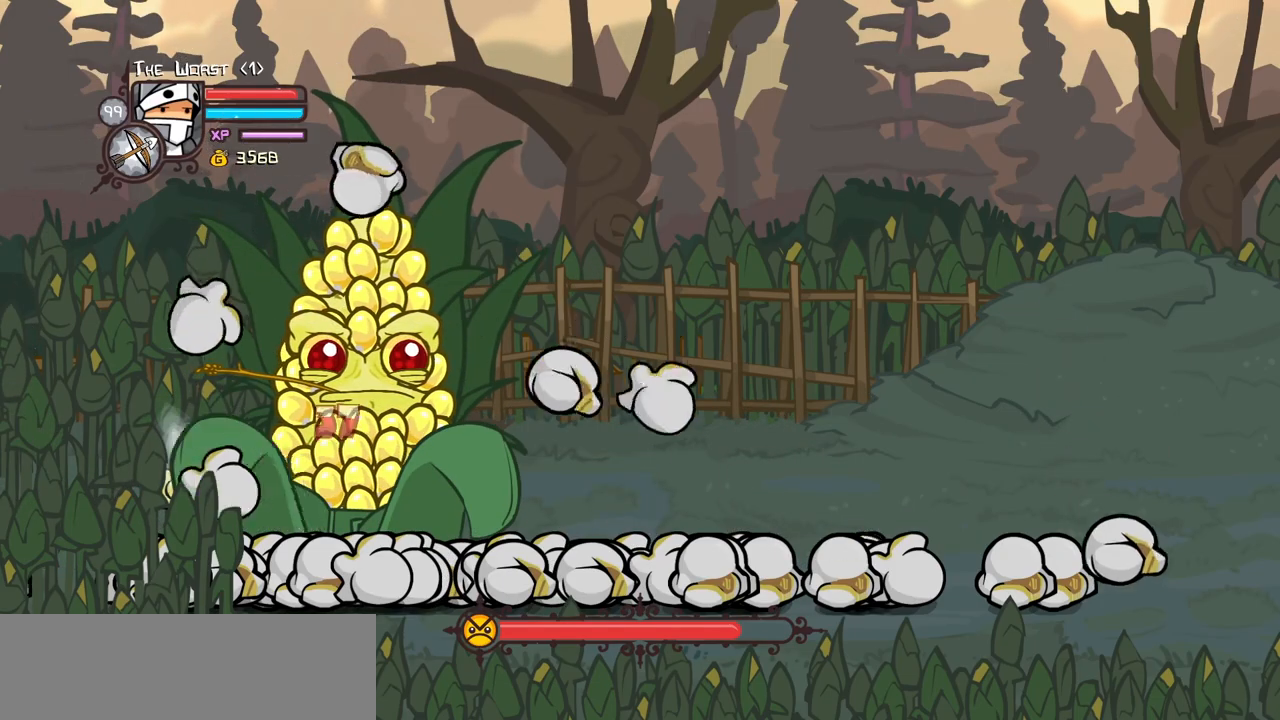
{"keys": ["heavy", "right"], "events": [[34, "heavy", "down"], [217, "heavy", "up"], [217, "right", "down"], [267, "heavy", "down"]]}
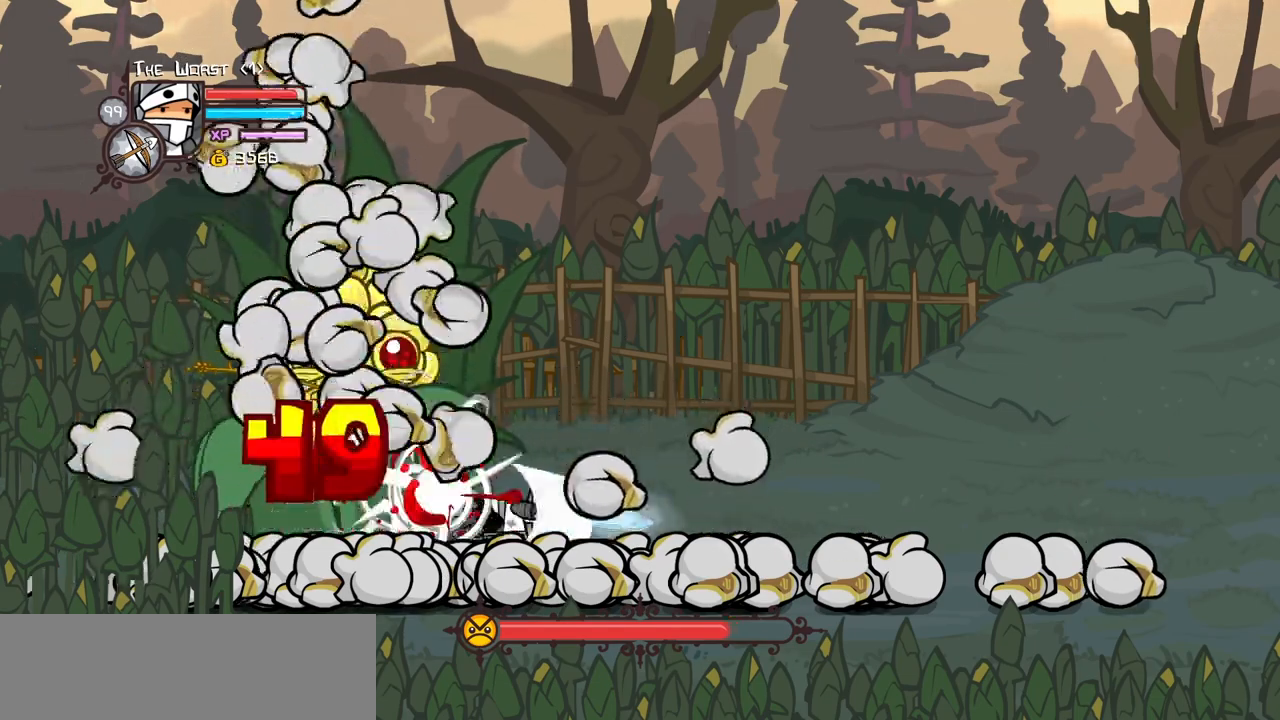
{"keys": ["left"], "events": [[100, "heavy", "up"], [334, "left", "down"], [334, "light", "down"], [384, "right", "up"], [467, "light", "up"]]}
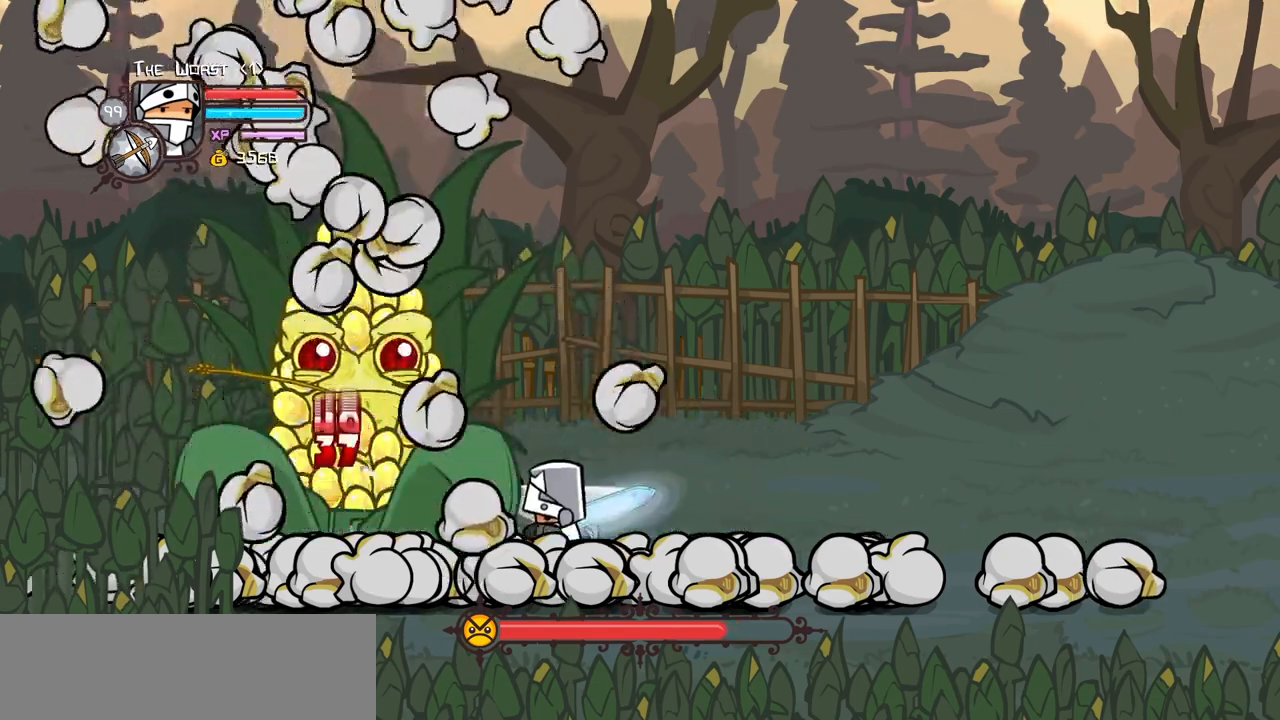
{"keys": ["light"], "events": [[17, "light", "down"], [117, "left", "up"], [250, "light", "up"], [300, "light", "down"]]}
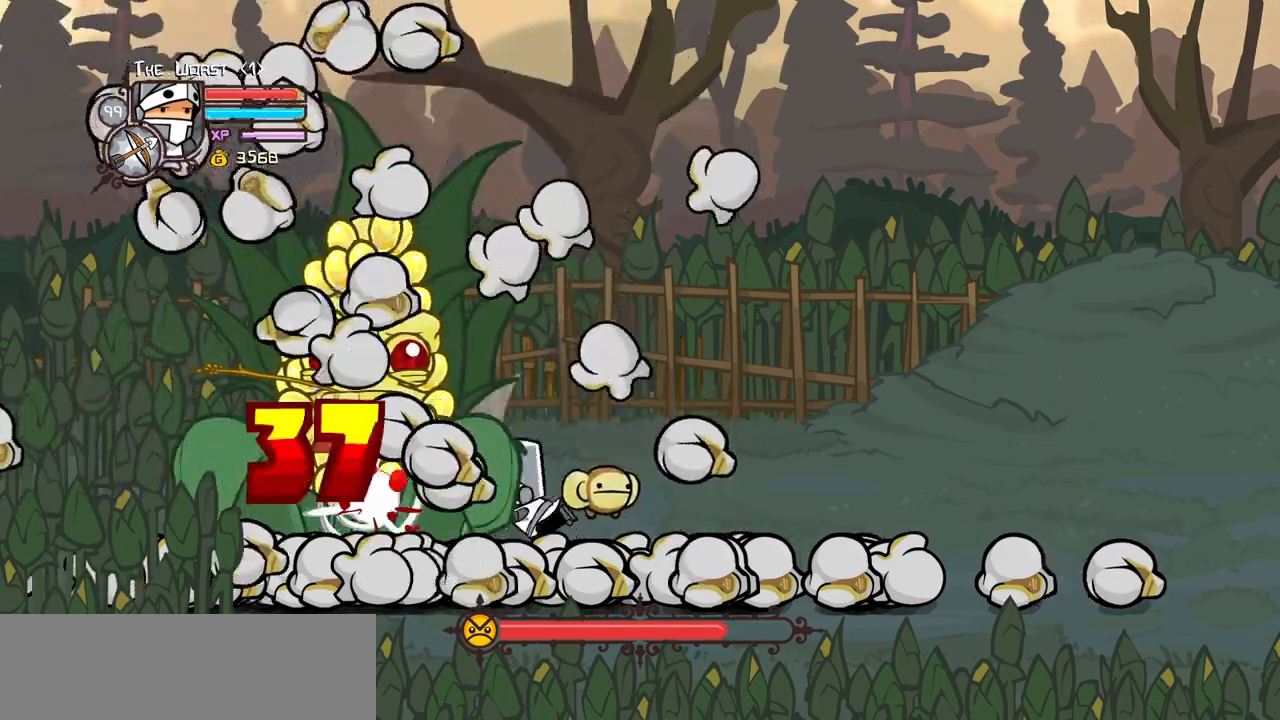
{"keys": ["heavy"], "events": [[84, "heavy", "down"], [84, "light", "up"], [467, "heavy", "up"], [500, "heavy", "down"]]}
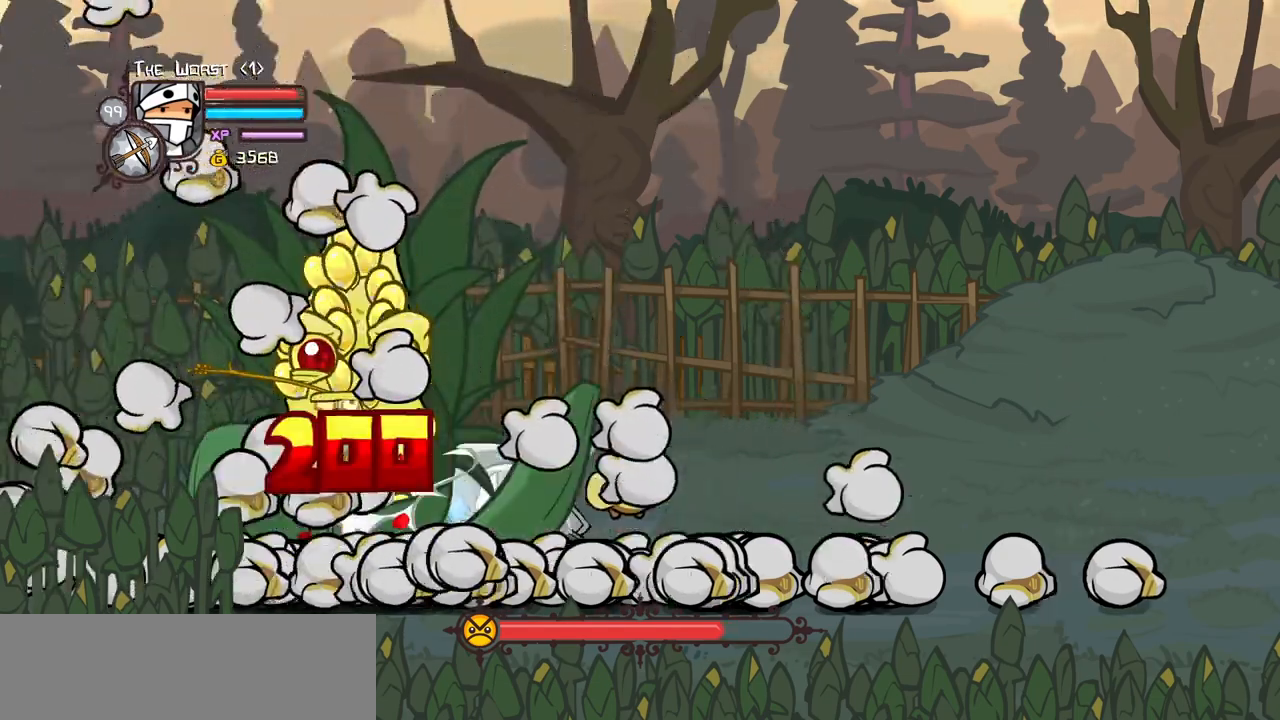
{"keys": ["heavy"], "events": [[200, "heavy", "up"], [250, "heavy", "down"]]}
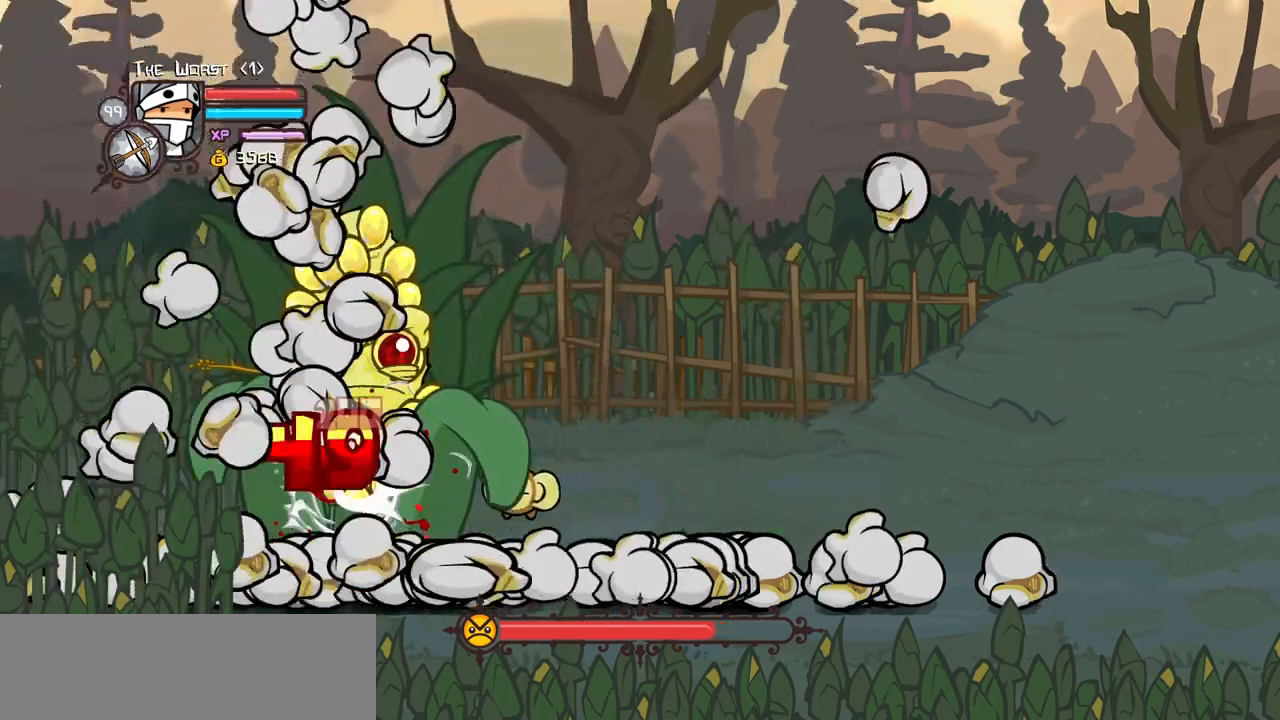
{"keys": ["right"], "events": [[67, "heavy", "up"], [217, "light", "down"], [350, "right", "down"], [400, "light", "up"]]}
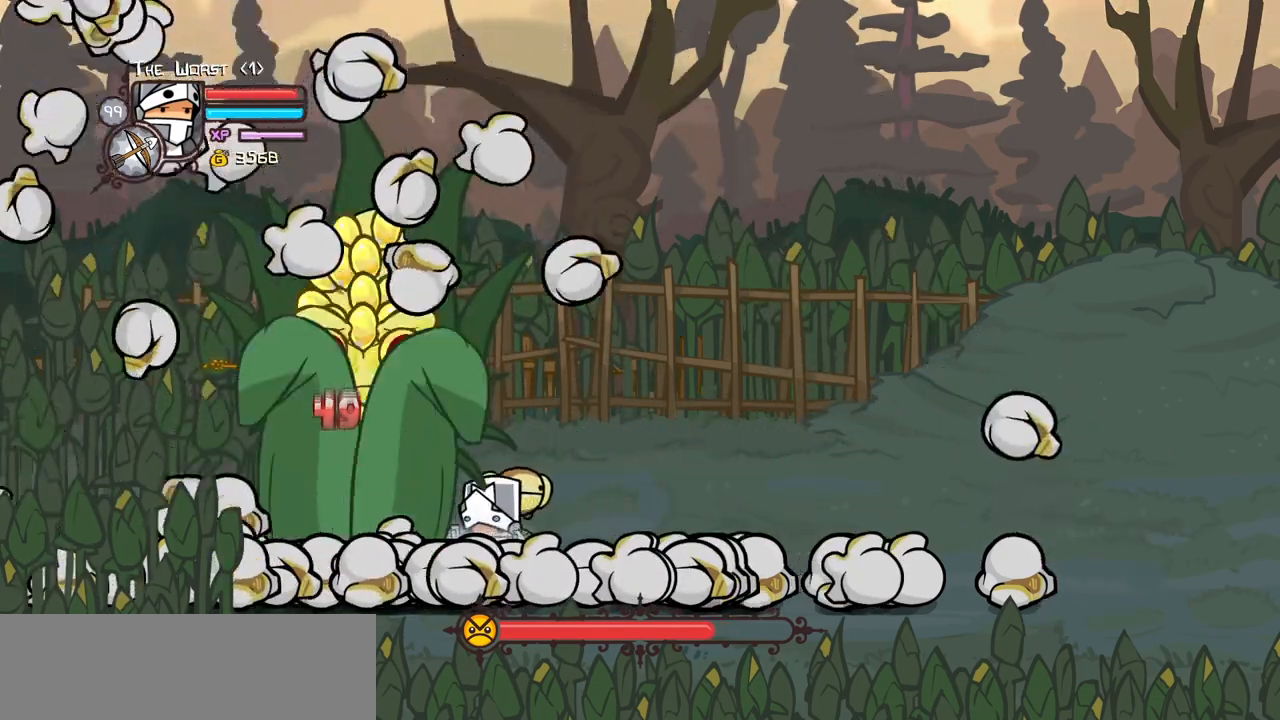
{"keys": ["light"], "events": [[134, "light", "down"], [184, "left", "down"], [184, "right", "up"], [317, "light", "up"], [367, "left", "up"], [367, "light", "down"]]}
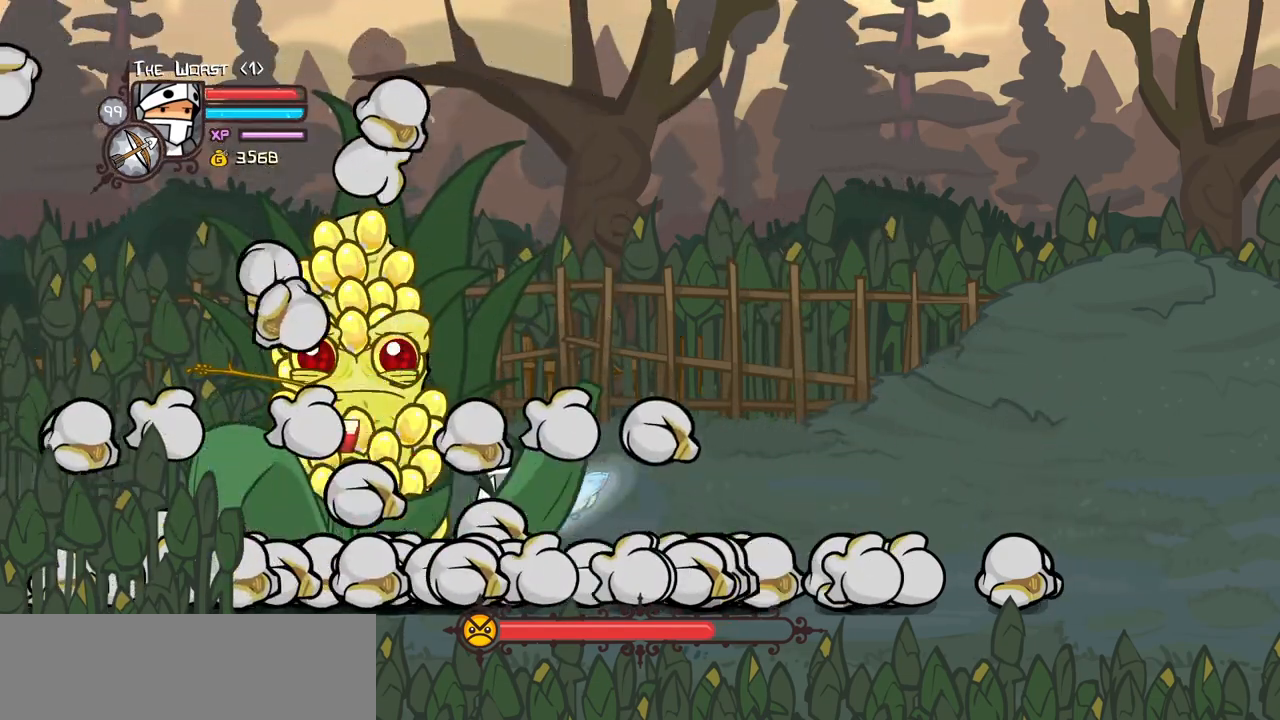
{"keys": ["heavy"], "events": [[50, "light", "up"], [150, "light", "down"], [384, "heavy", "down"], [384, "light", "up"]]}